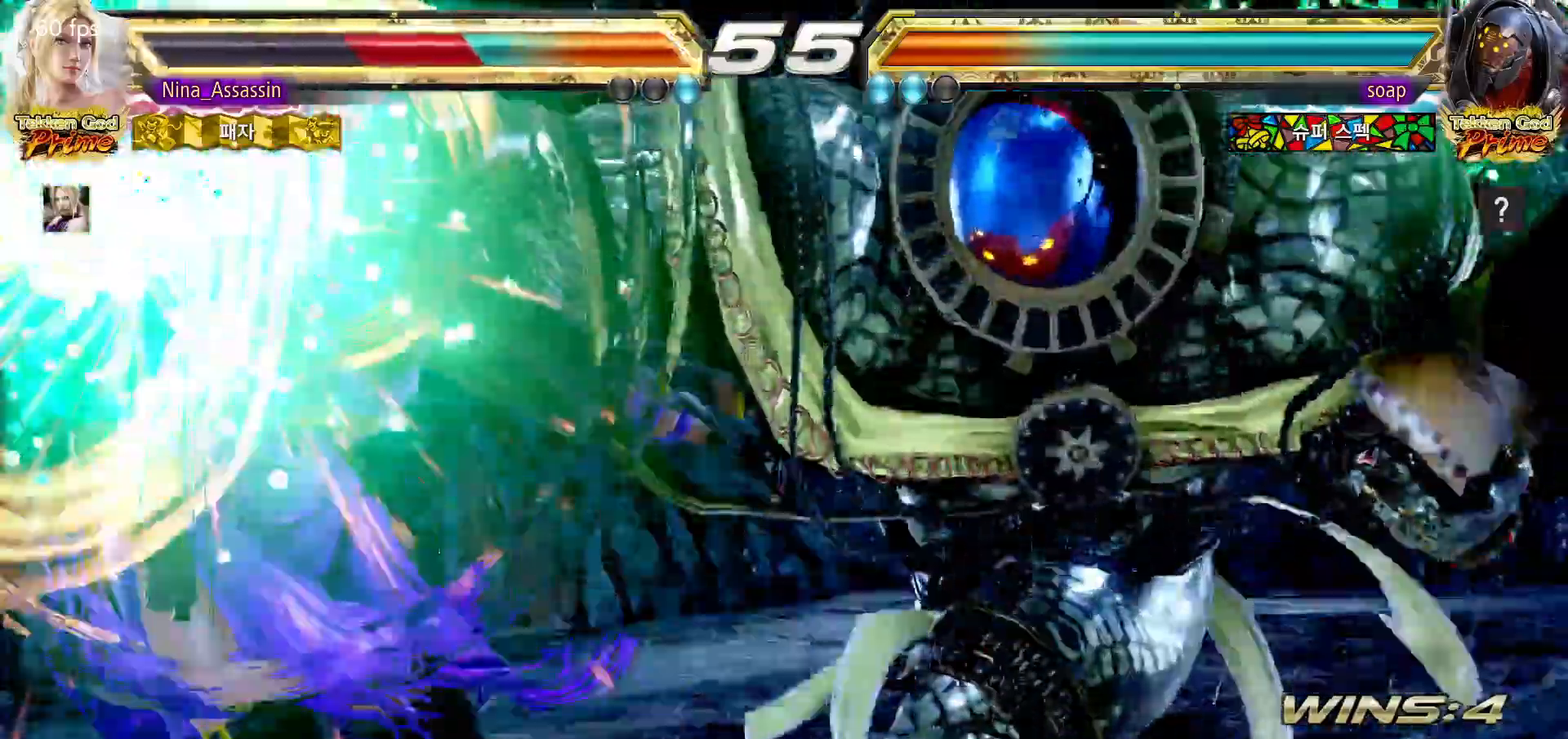
Gameplay with a controller (arcade stick); each line is a JSON object with the inputs held at the frame after it (dt_ms = milliseconds from this image to that frame). "events" lists button and stick changes between this image and that frame as [ms after this image, input, new state], when the widget could be followed in between. Not read: L3 R3.
{"dt_ms": 500, "buttons": [], "left_stick": "center", "events": [[17, "left_stick", "center"]]}
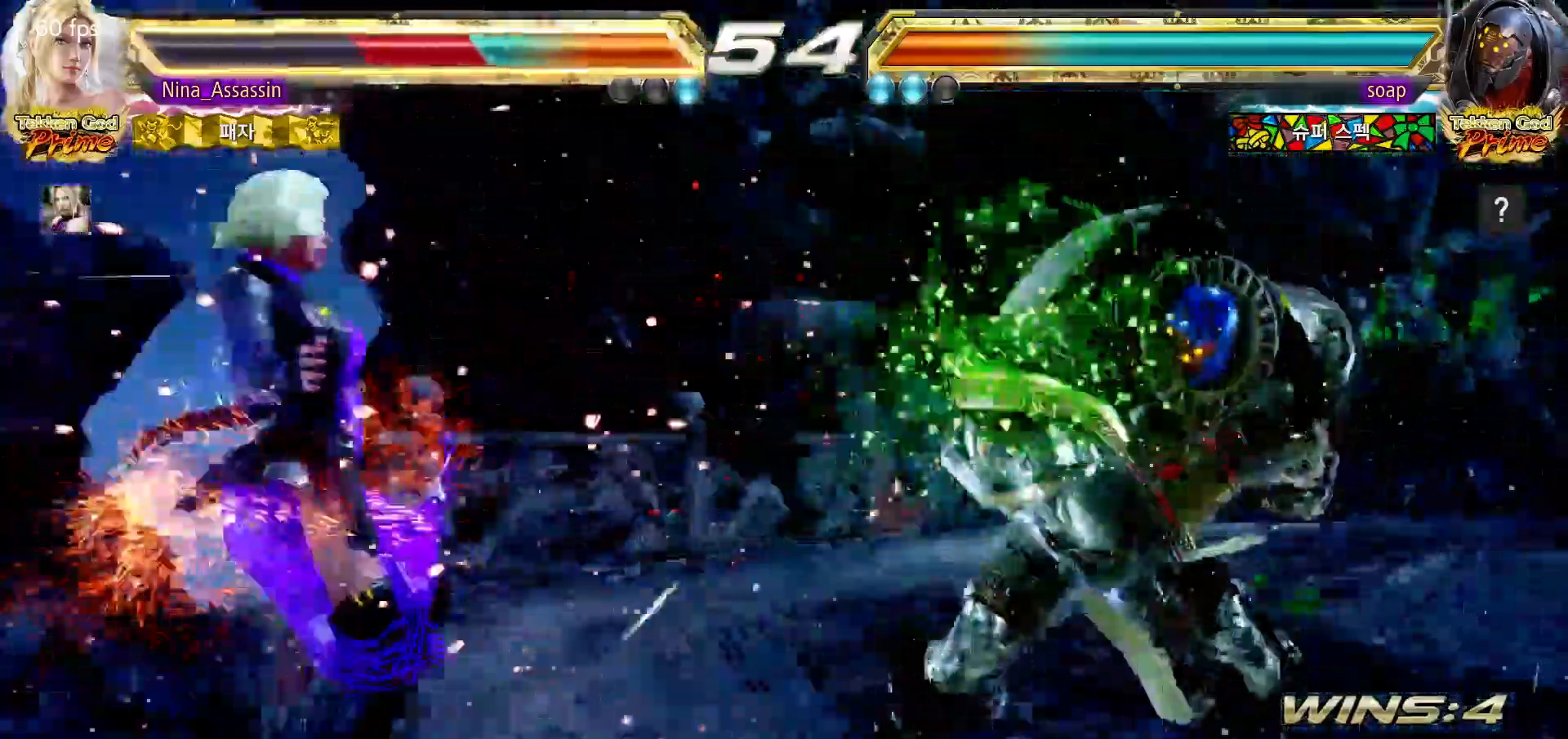
{"dt_ms": 500, "buttons": [], "left_stick": "center", "events": []}
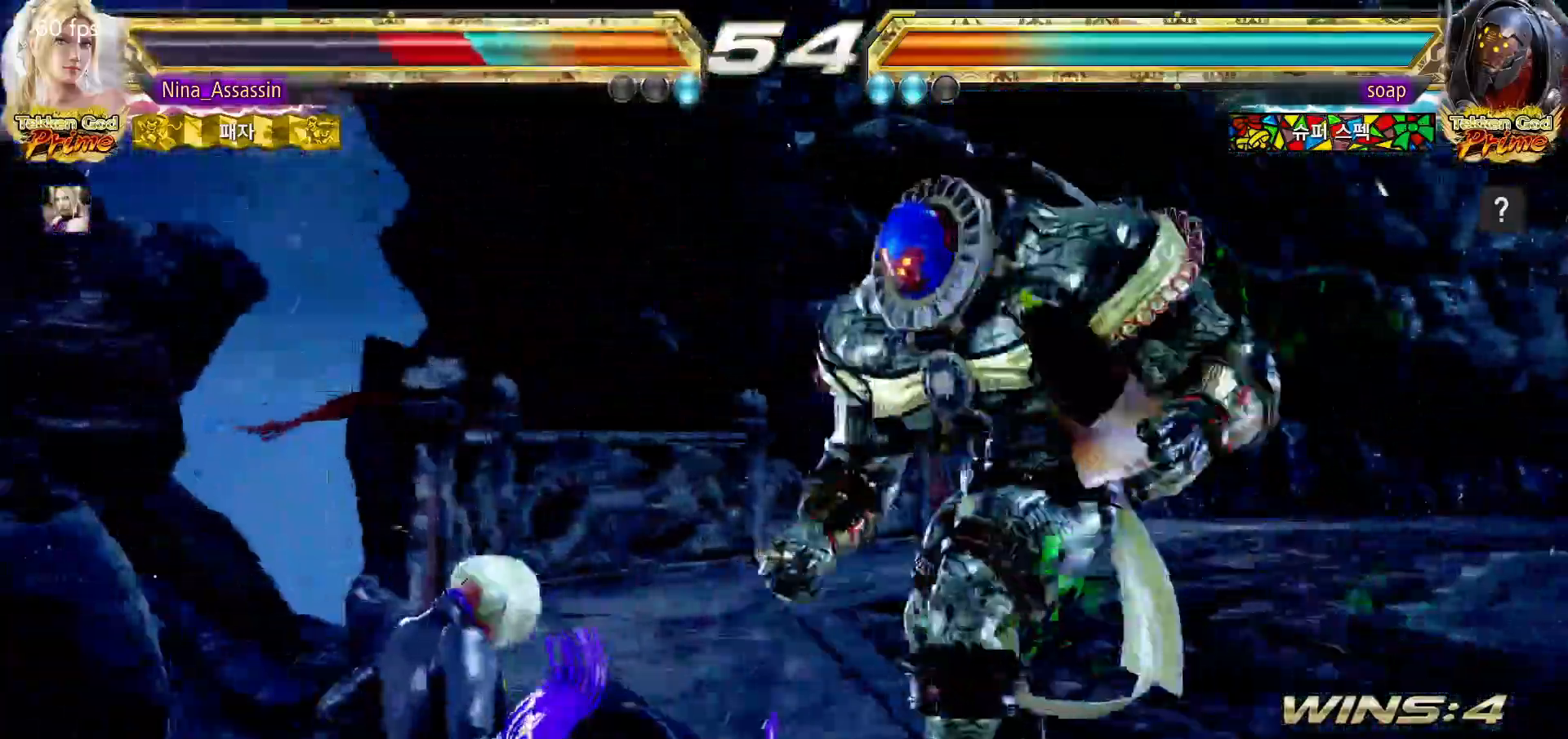
{"dt_ms": 500, "buttons": [], "left_stick": "center"}
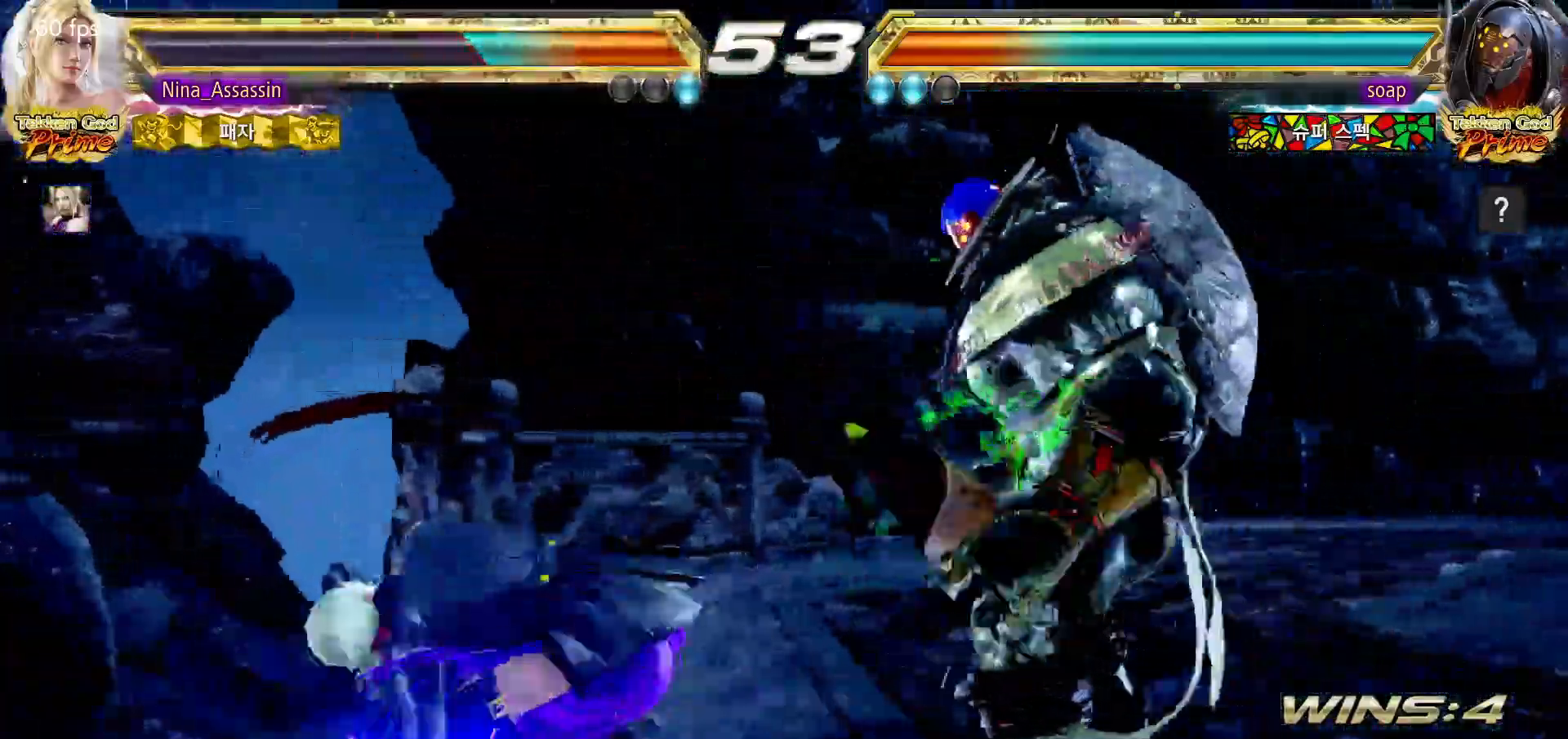
{"dt_ms": 500, "buttons": [], "left_stick": "left"}
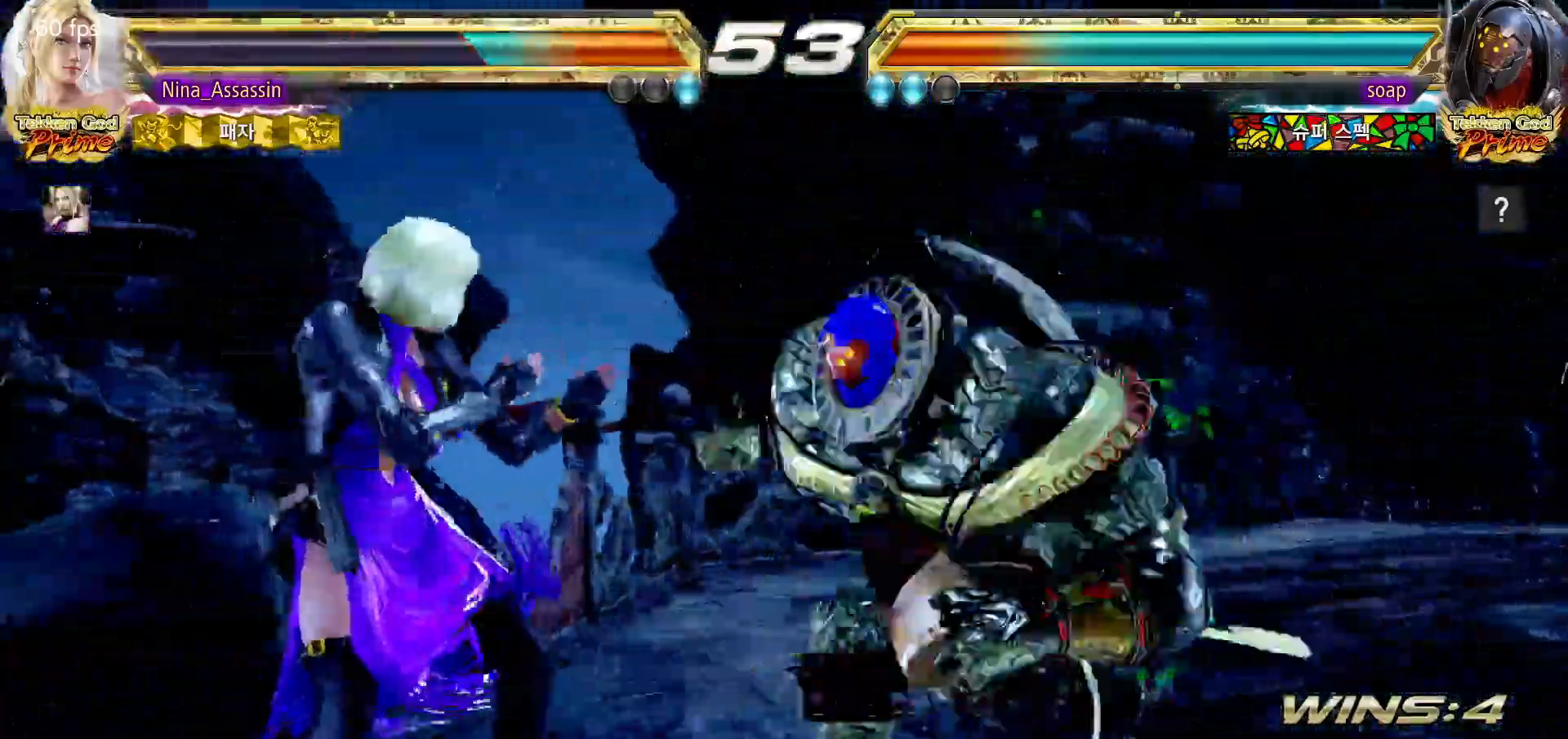
{"dt_ms": 500, "buttons": [], "left_stick": "left", "events": []}
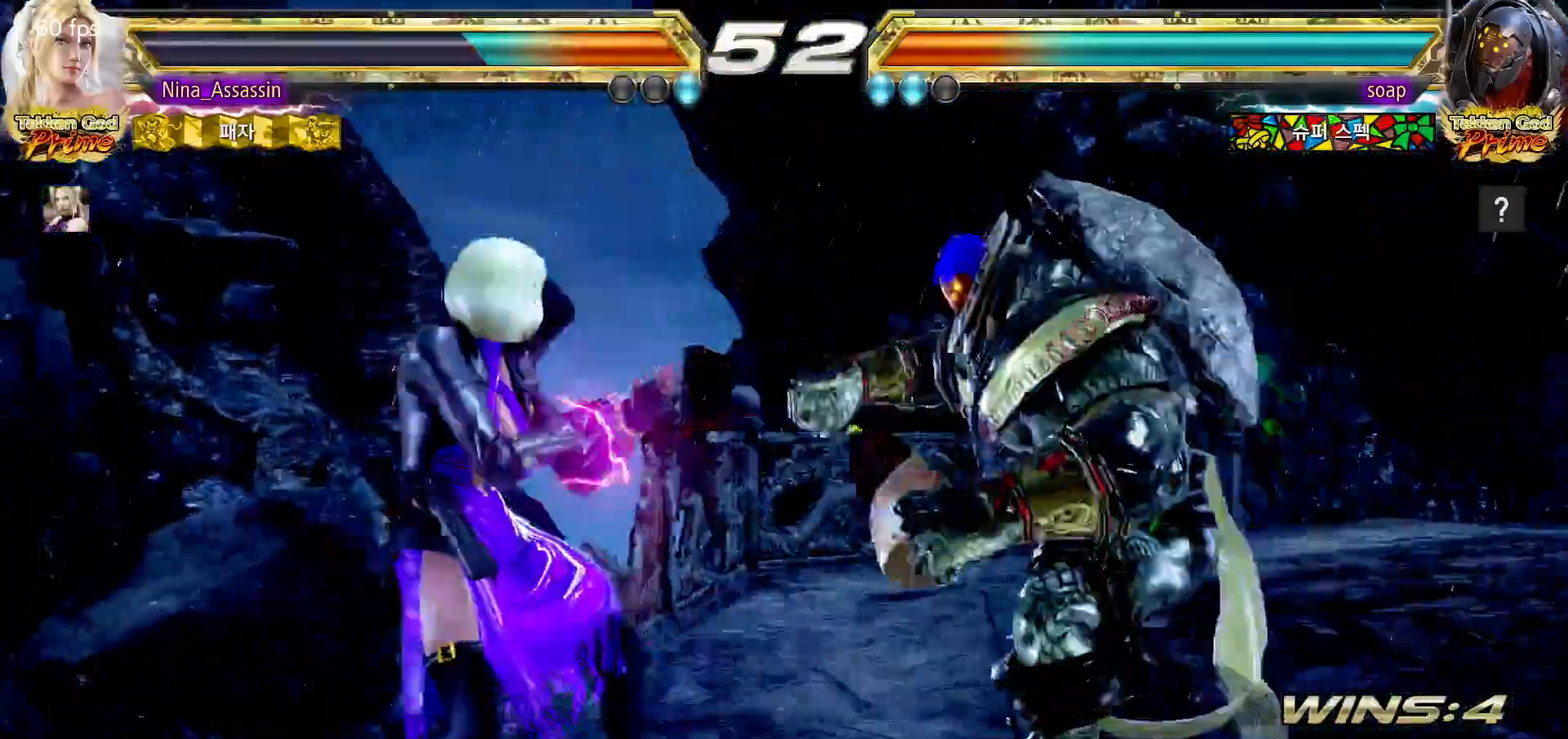
{"dt_ms": 500, "buttons": [], "left_stick": "center"}
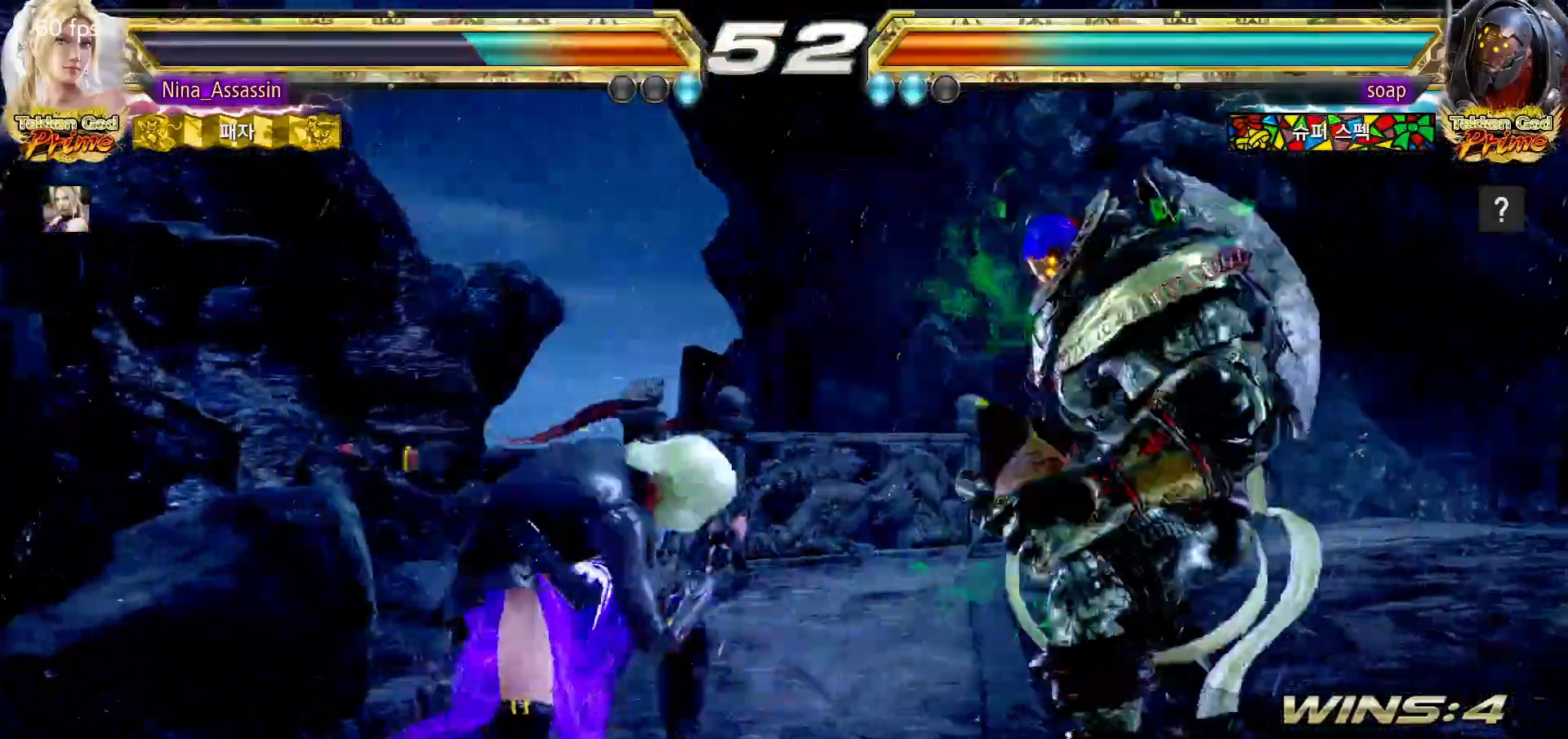
{"dt_ms": 500, "buttons": ["SQUARE"], "left_stick": "down-right"}
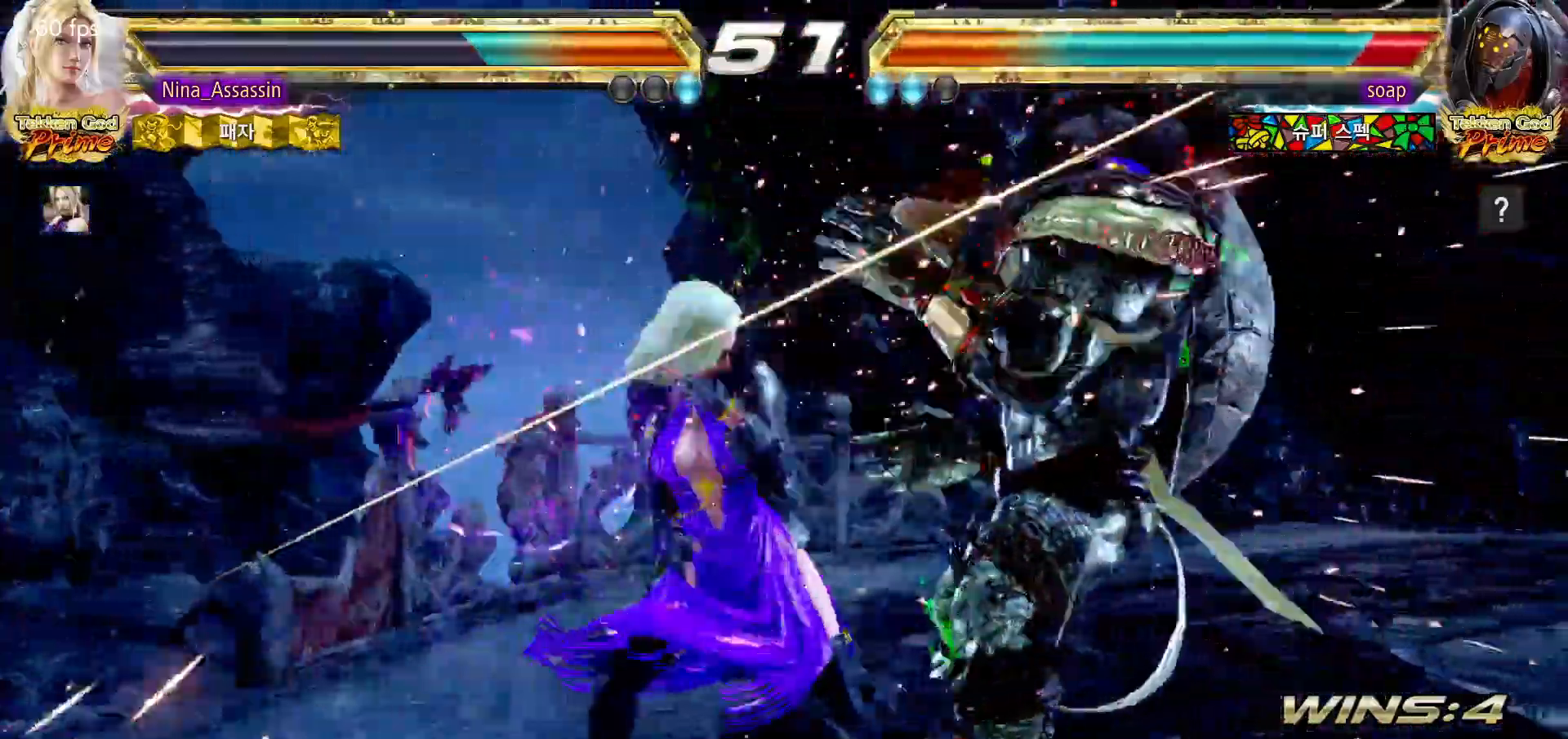
{"dt_ms": 500, "buttons": [], "left_stick": "center", "events": [[50, "SQUARE", "up"], [100, "left_stick", "center"], [117, "TRIANGLE", "down"], [200, "TRIANGLE", "up"]]}
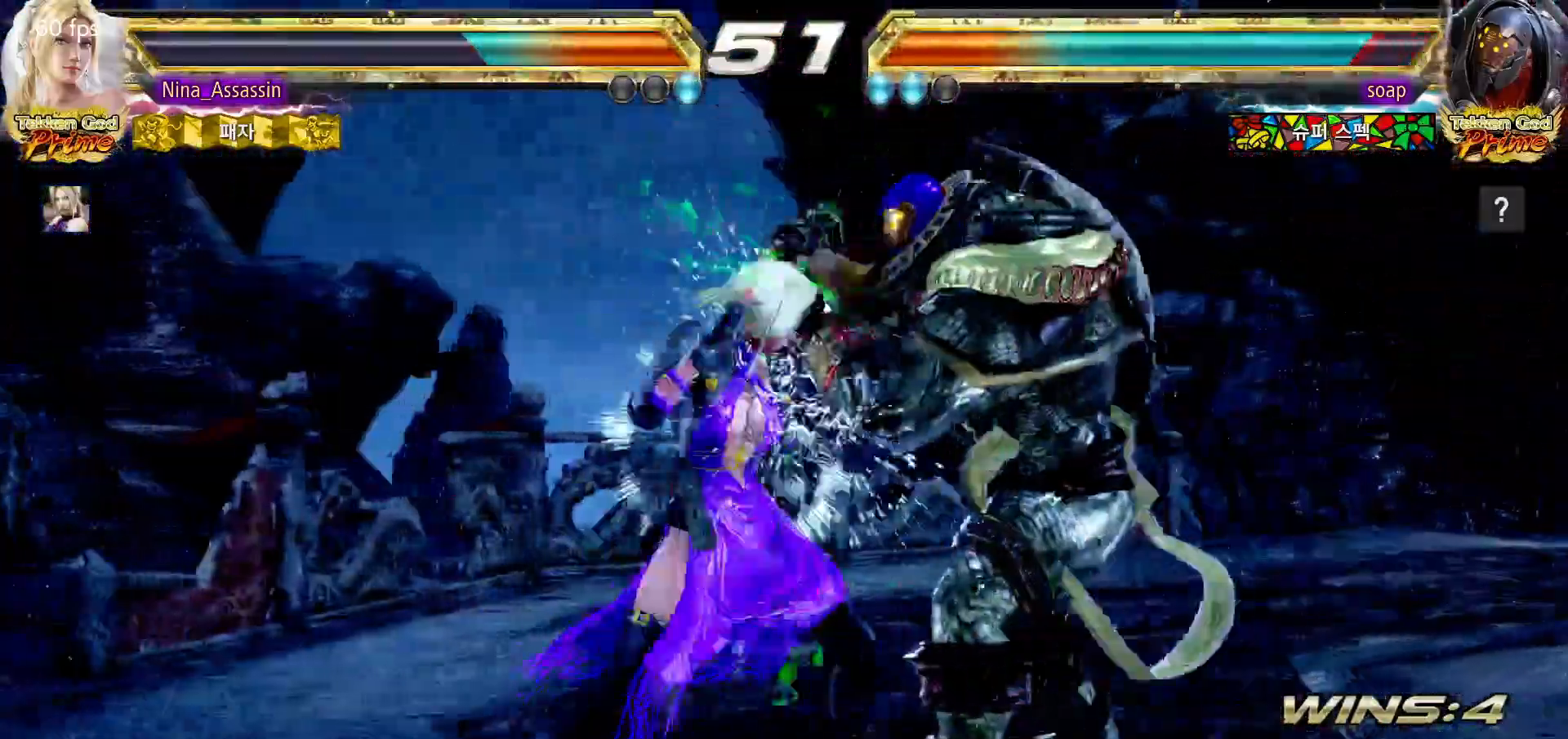
{"dt_ms": 500, "buttons": [], "left_stick": "left", "events": [[83, "left_stick", "down"], [150, "left_stick", "center"], [333, "left_stick", "left"]]}
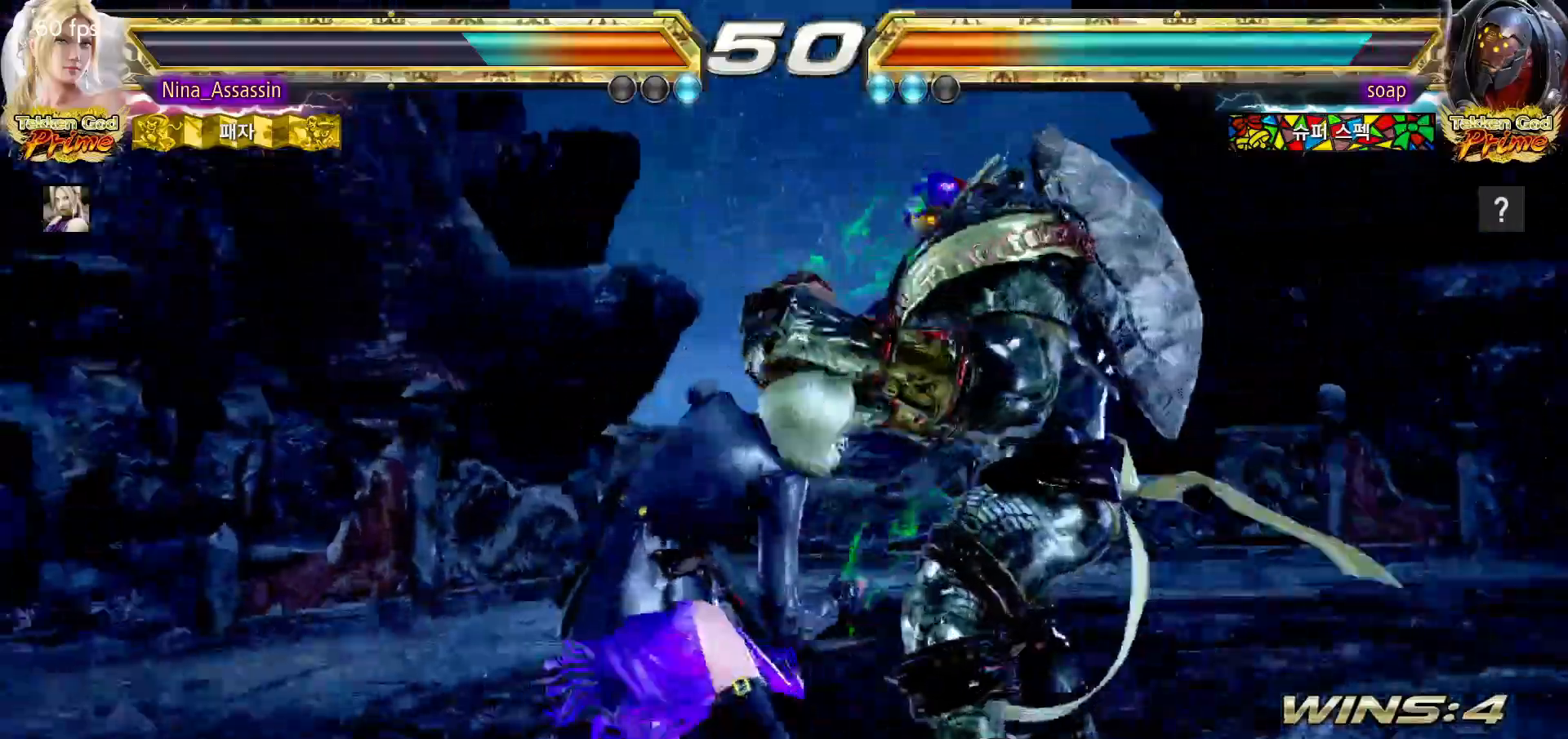
{"dt_ms": 500, "buttons": [], "left_stick": "center", "events": [[150, "left_stick", "down-right"], [167, "SQUARE", "down"], [250, "SQUARE", "up"], [283, "TRIANGLE", "down"], [300, "left_stick", "center"], [350, "TRIANGLE", "up"]]}
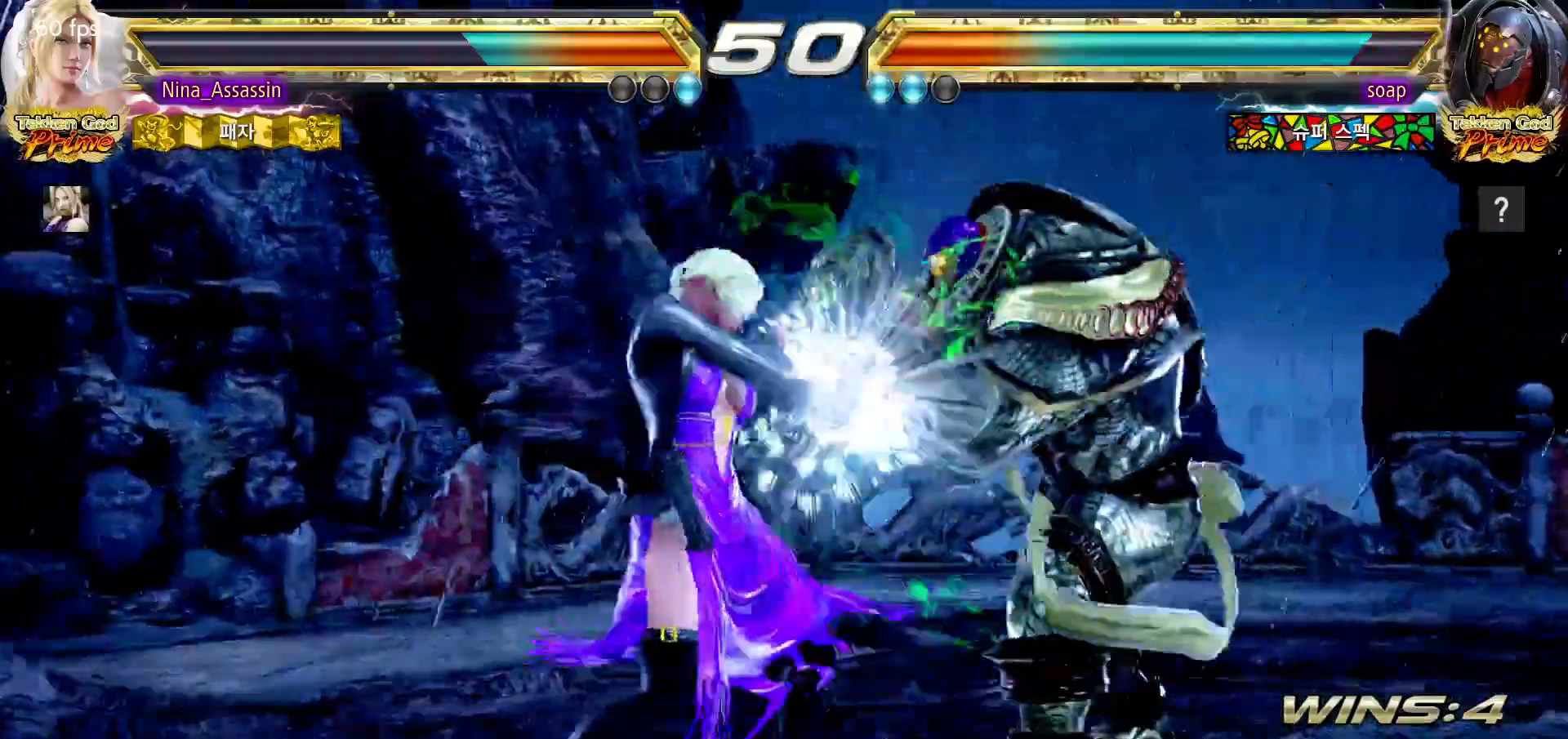
{"dt_ms": 500, "buttons": [], "left_stick": "left", "events": [[450, "left_stick", "left"]]}
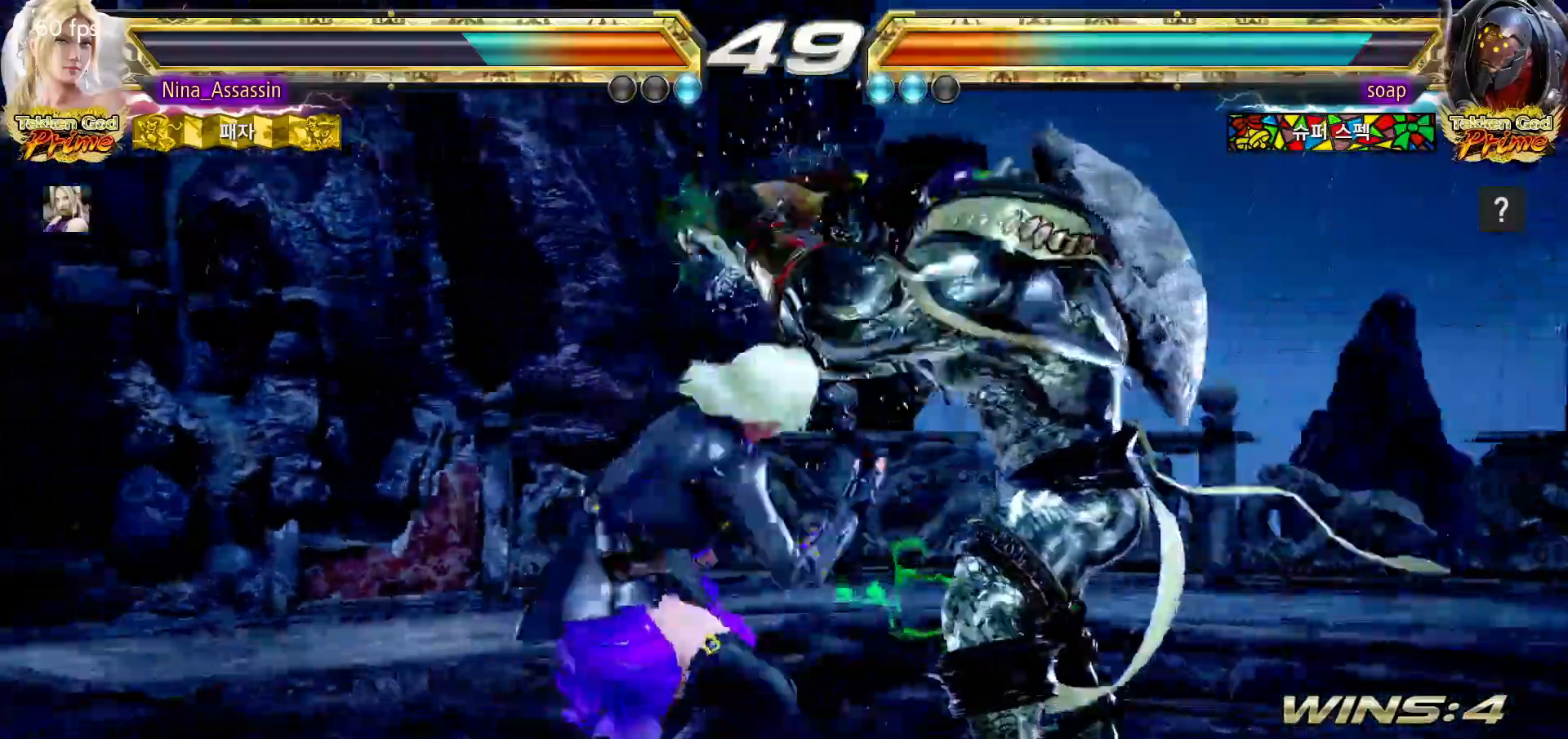
{"dt_ms": 500, "buttons": [], "left_stick": "left"}
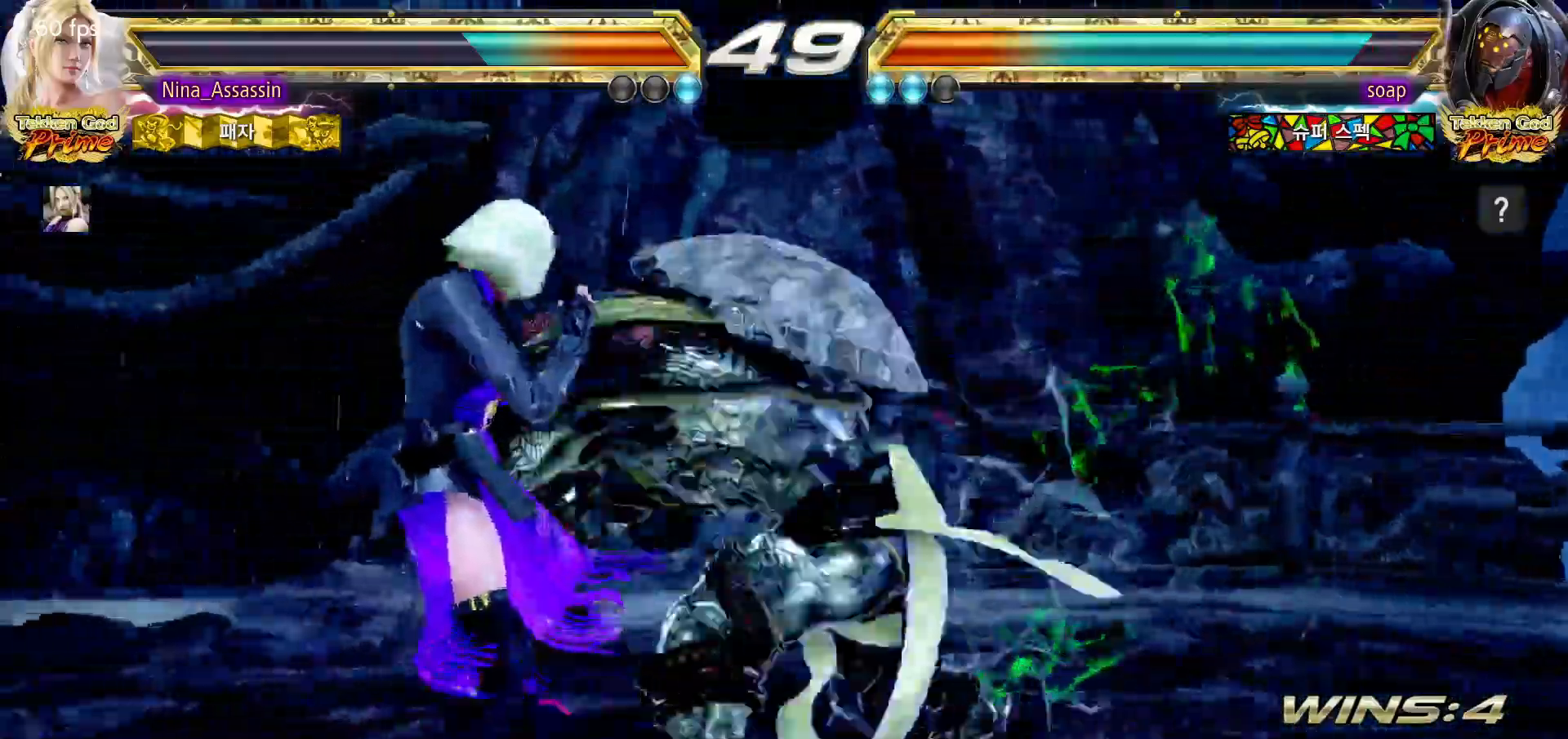
{"dt_ms": 500, "buttons": ["CIRCLE"], "left_stick": "left", "events": [[333, "SQUARE", "down"], [417, "SQUARE", "up"], [500, "CIRCLE", "down"]]}
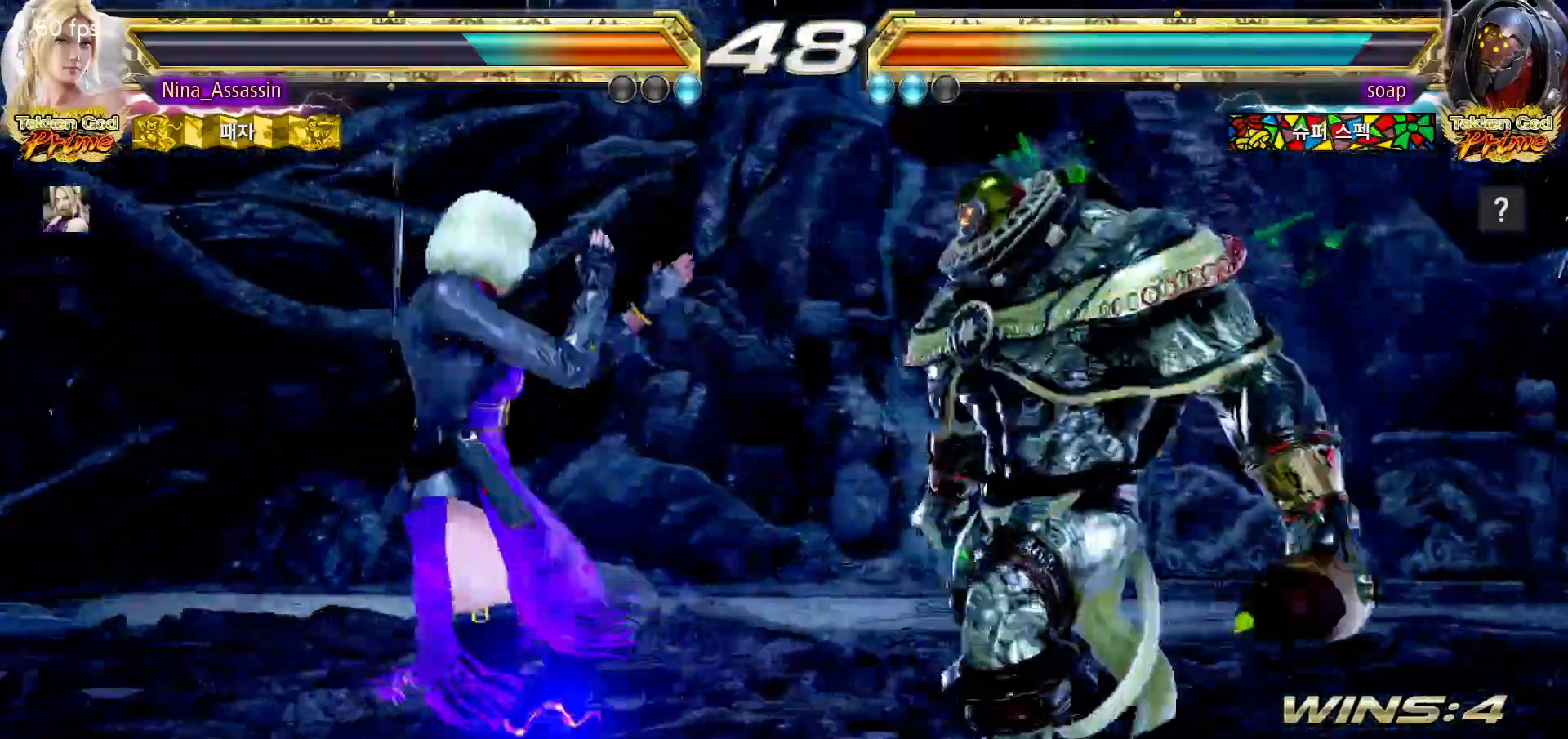
{"dt_ms": 500, "buttons": ["TRIANGLE"], "left_stick": "center", "events": [[67, "CIRCLE", "up"], [83, "CIRCLE", "down"], [133, "CIRCLE", "up"], [167, "CIRCLE", "down"], [300, "CIRCLE", "up"], [367, "TRIANGLE", "down"], [467, "left_stick", "center"]]}
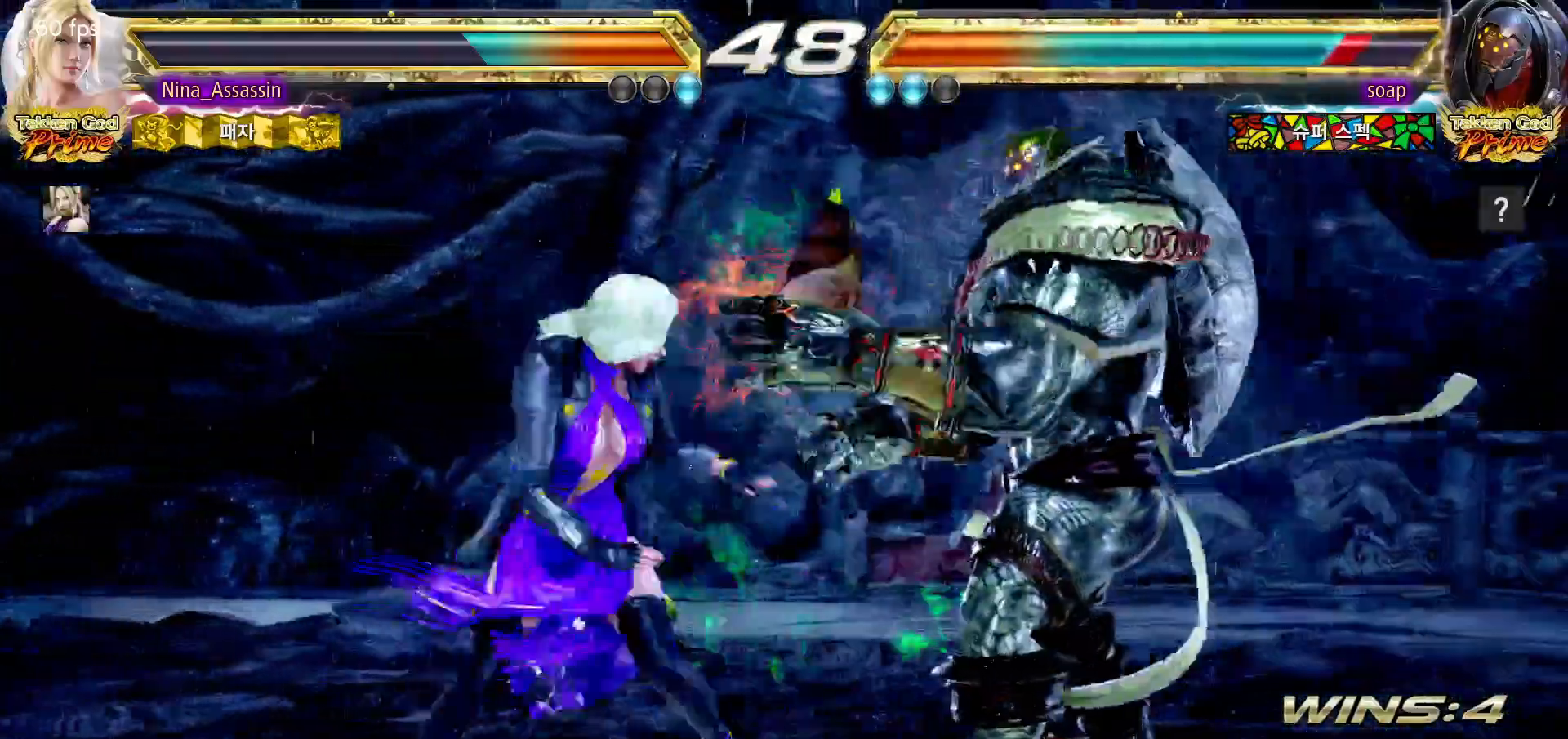
{"dt_ms": 500, "buttons": [], "left_stick": "center", "events": [[333, "TRIANGLE", "up"]]}
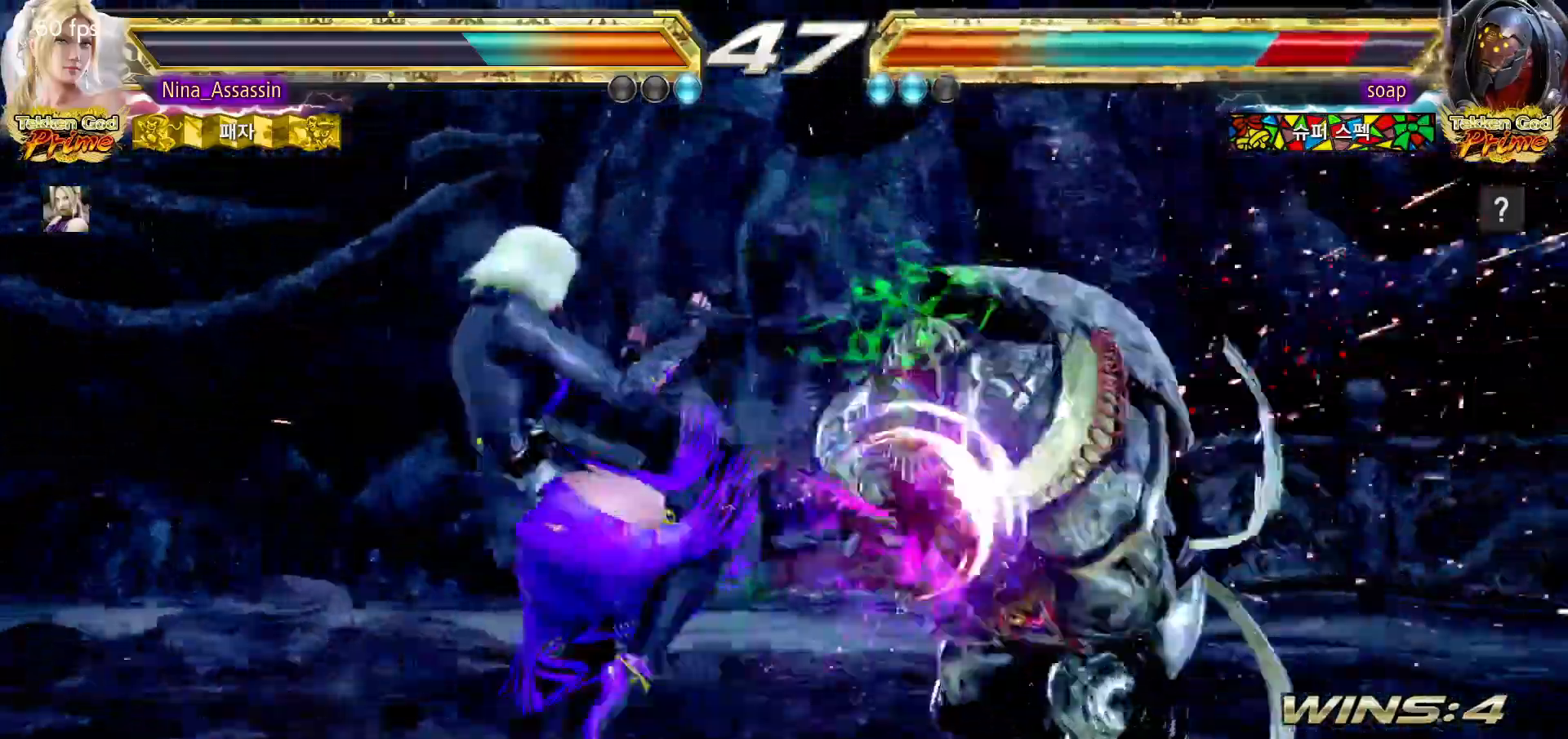
{"dt_ms": 500, "buttons": [], "left_stick": "left"}
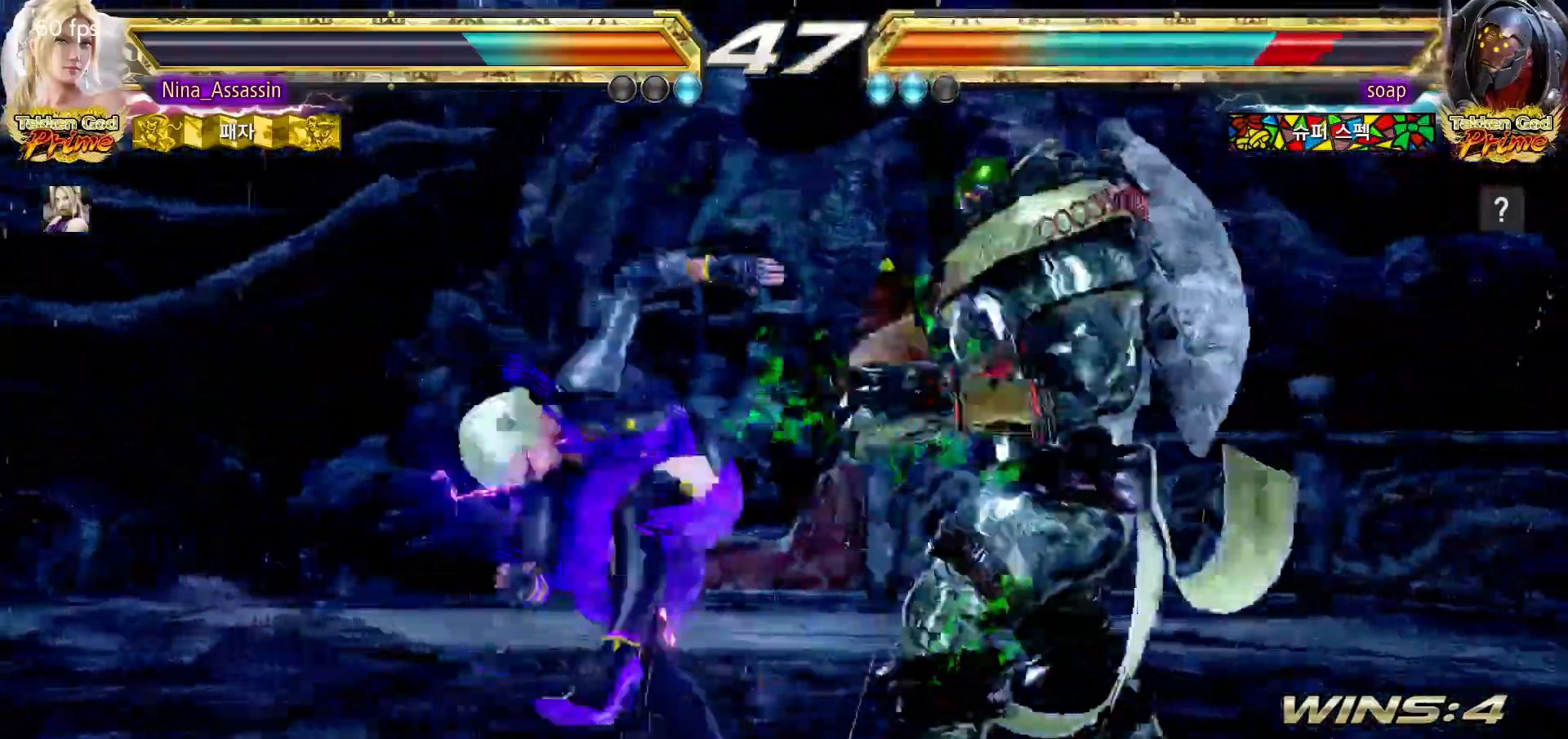
{"dt_ms": 500, "buttons": [], "left_stick": "center"}
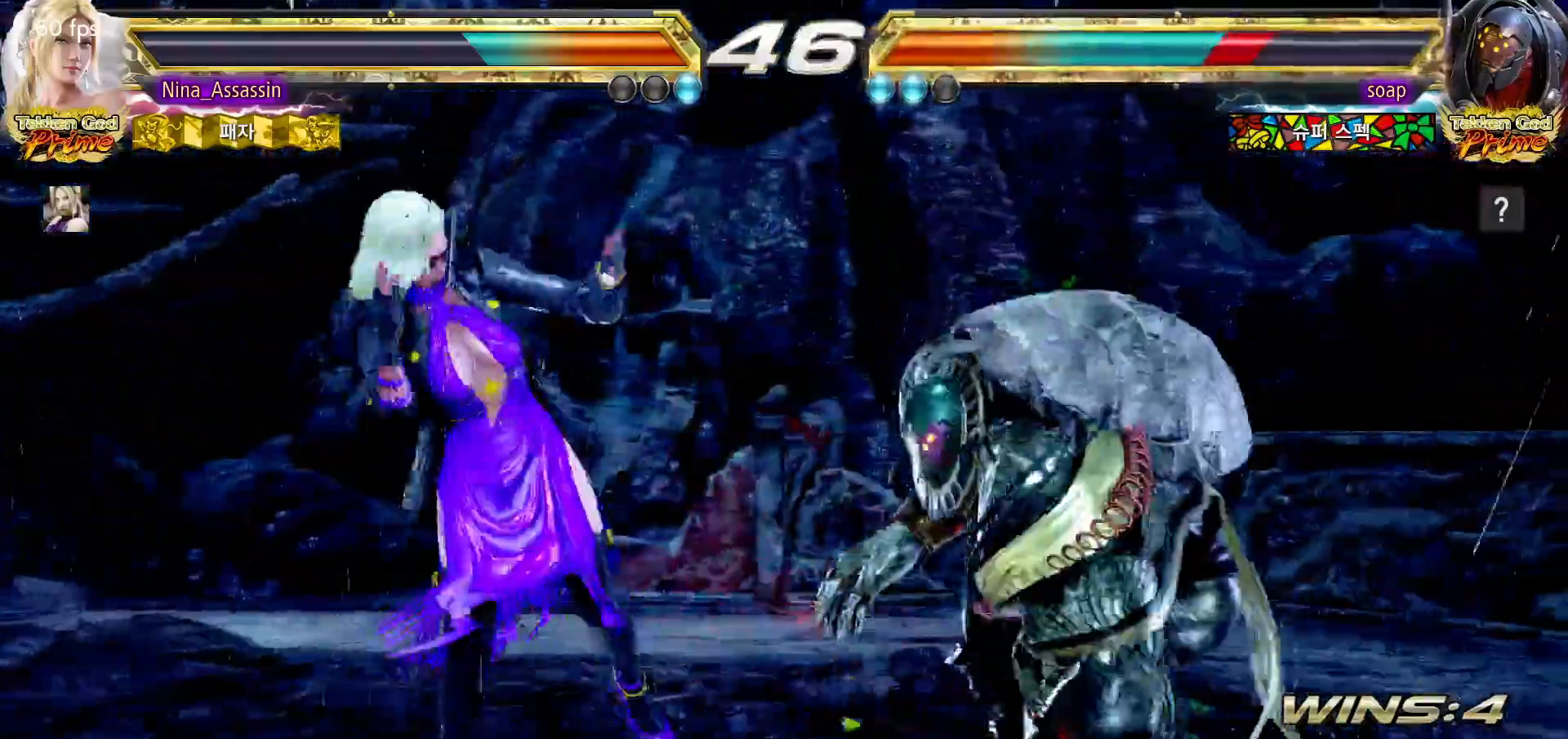
{"dt_ms": 500, "buttons": [], "left_stick": "center"}
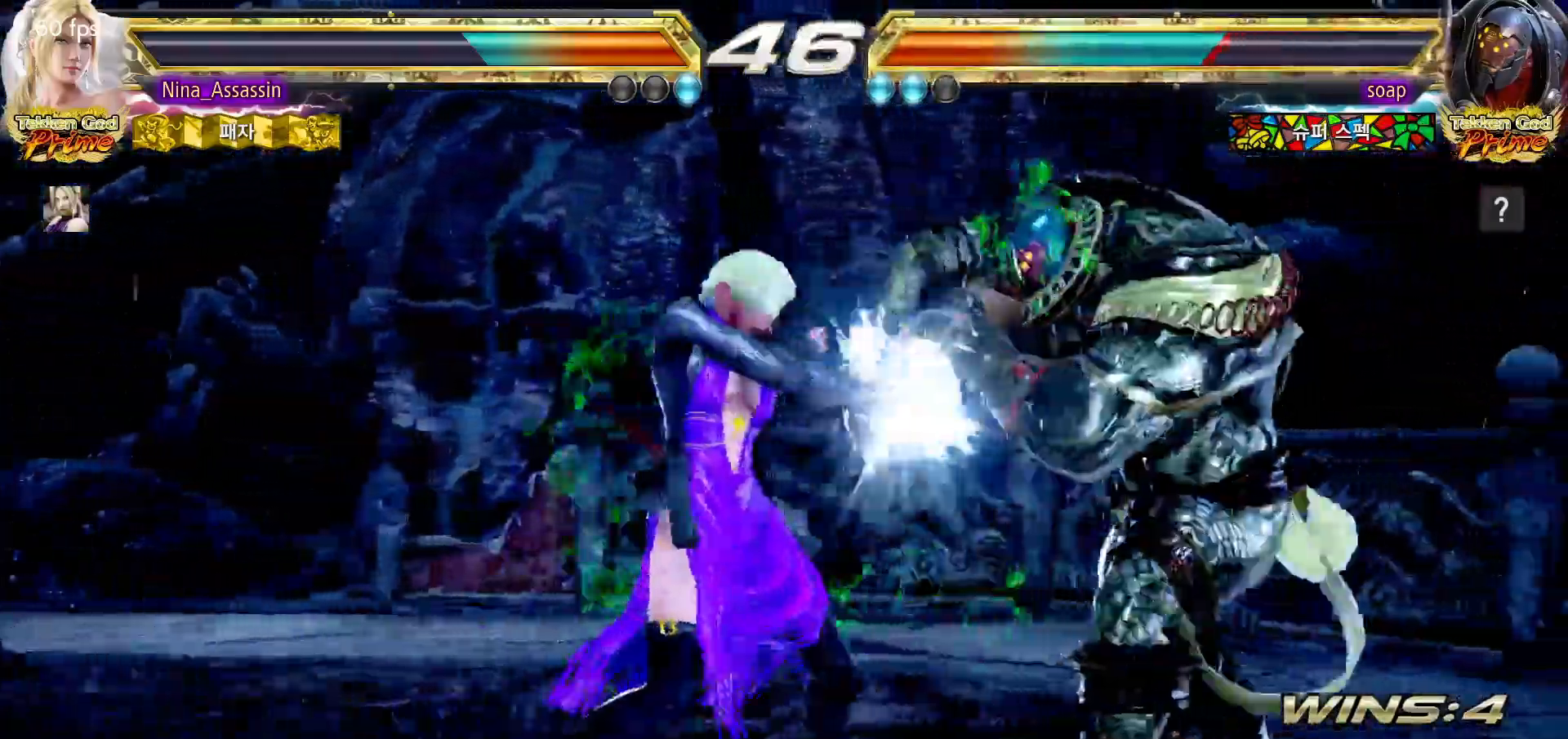
{"dt_ms": 500, "buttons": [], "left_stick": "left", "events": [[250, "left_stick", "down"], [317, "left_stick", "center"], [483, "left_stick", "left"]]}
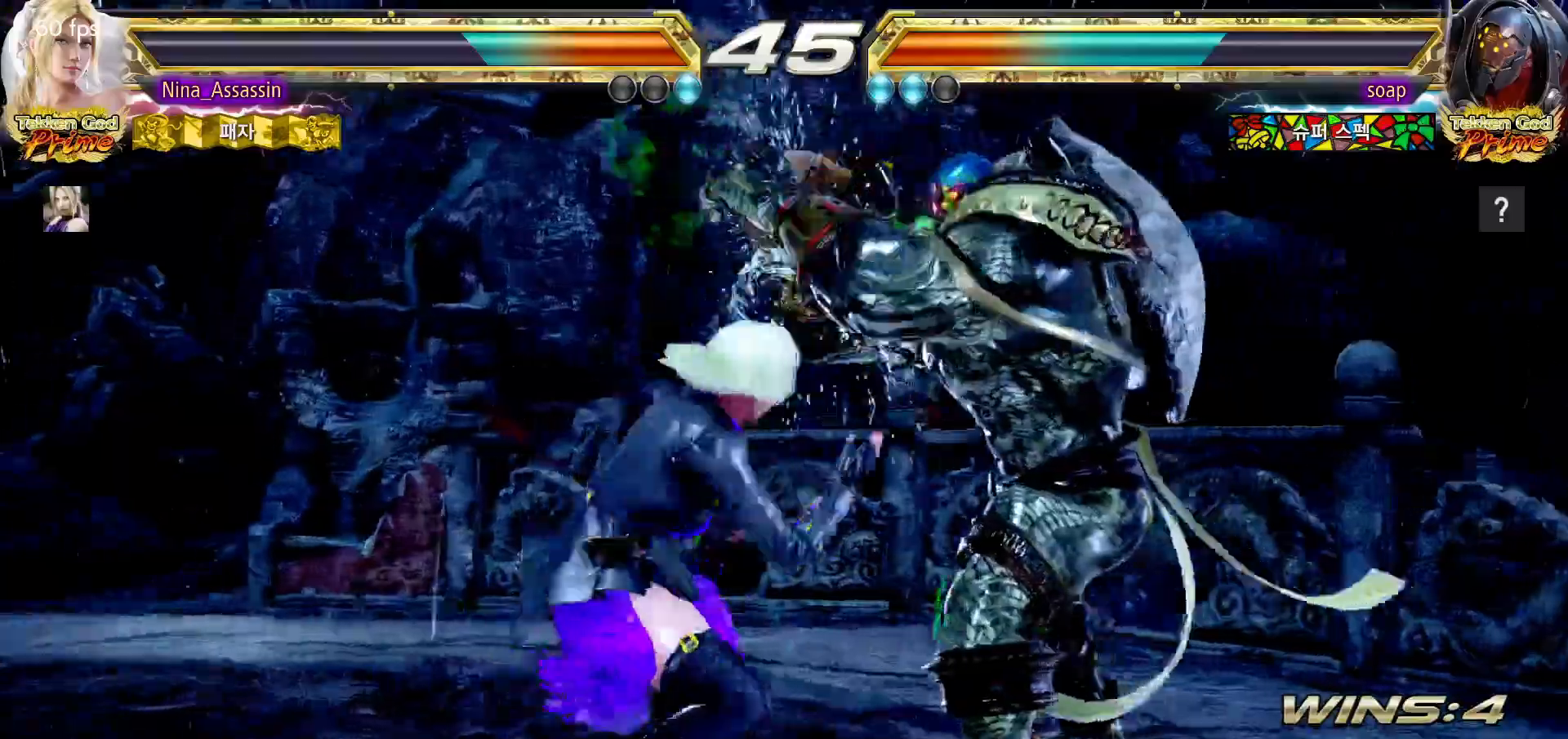
{"dt_ms": 500, "buttons": [], "left_stick": "center", "events": [[383, "left_stick", "right"], [417, "TRIANGLE", "down"], [500, "TRIANGLE", "up"], [500, "left_stick", "center"]]}
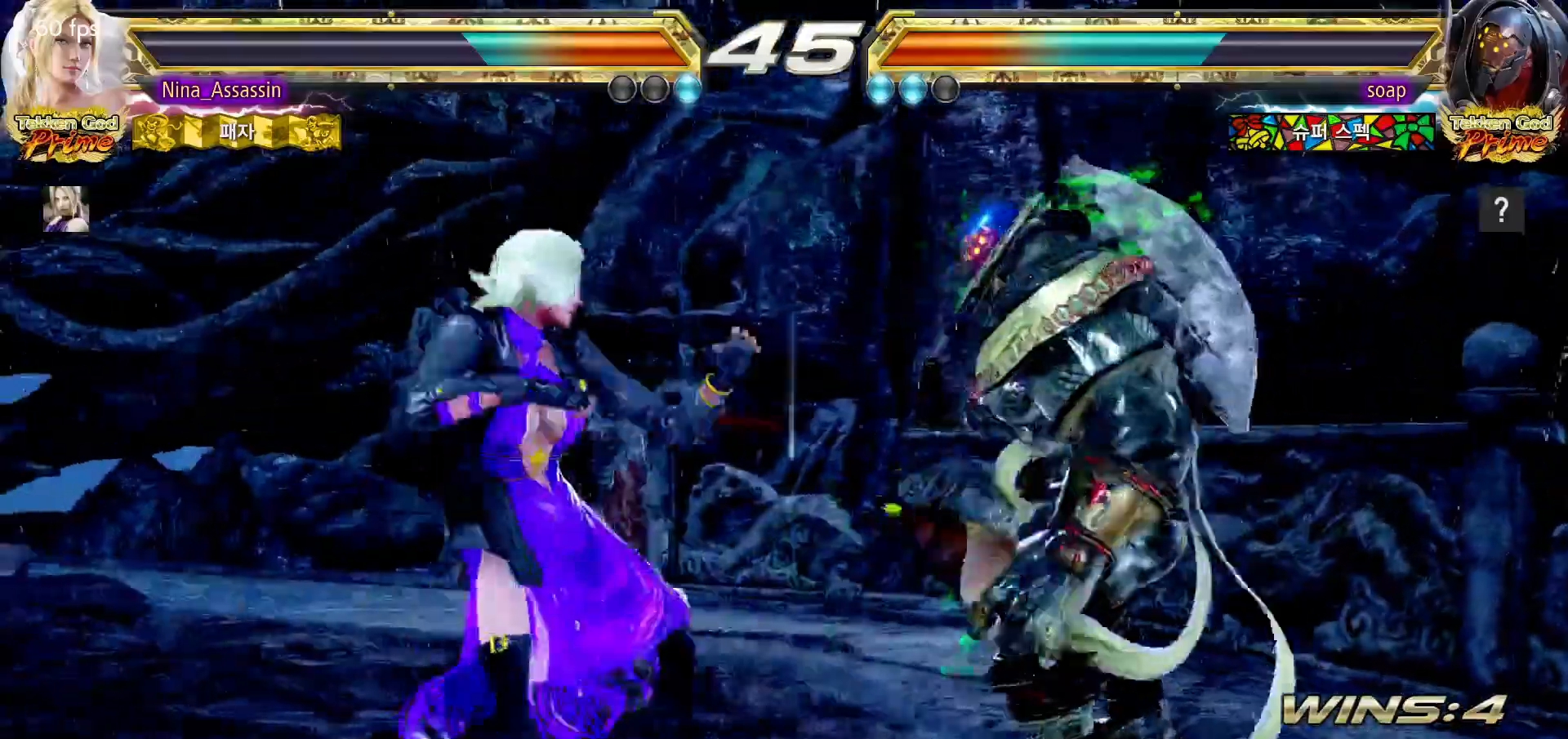
{"dt_ms": 500, "buttons": [], "left_stick": "right"}
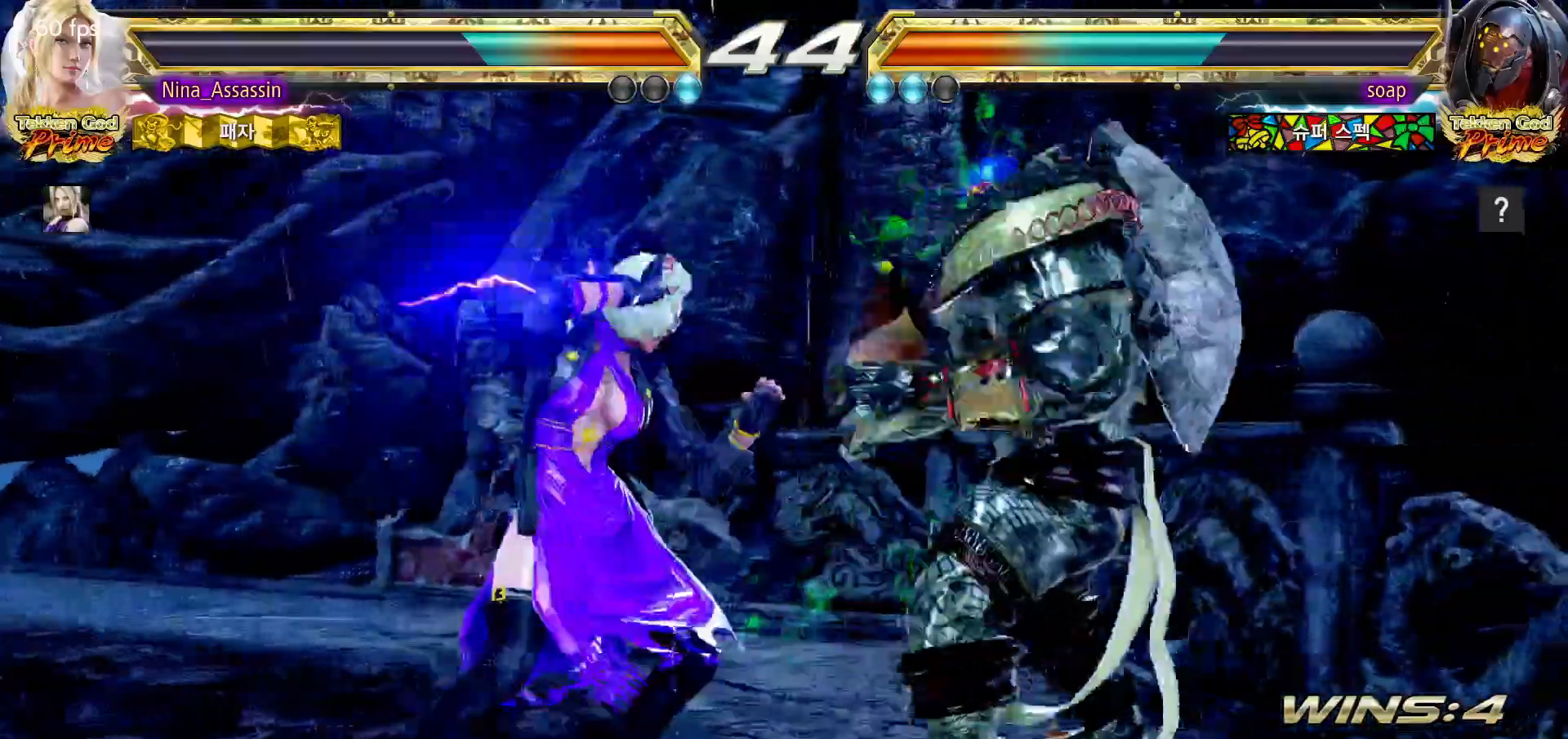
{"dt_ms": 500, "buttons": [], "left_stick": "center", "events": [[117, "left_stick", "center"], [167, "TRIANGLE", "down"], [250, "TRIANGLE", "up"], [417, "left_stick", "down"], [483, "left_stick", "center"]]}
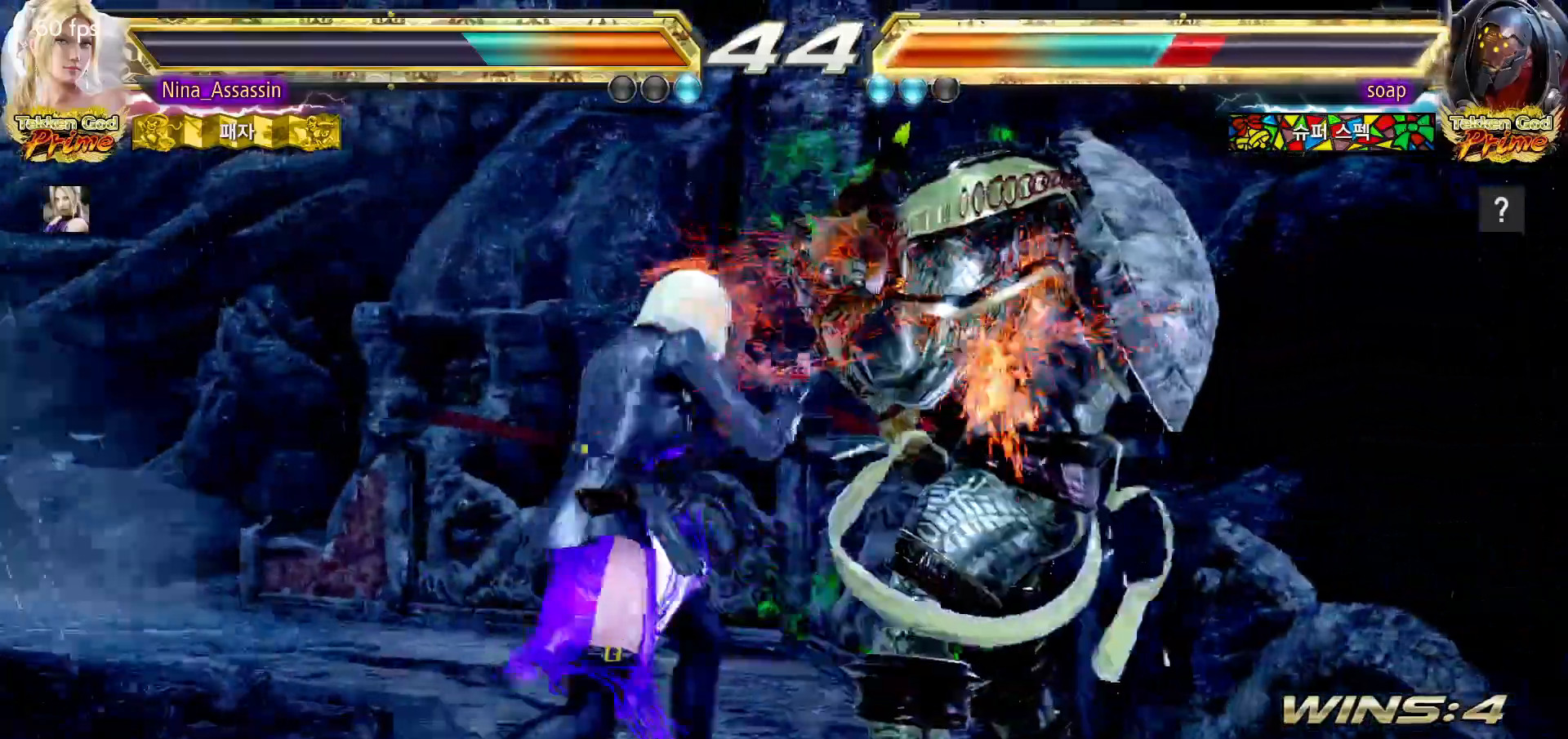
{"dt_ms": 1000, "buttons": [], "left_stick": "center"}
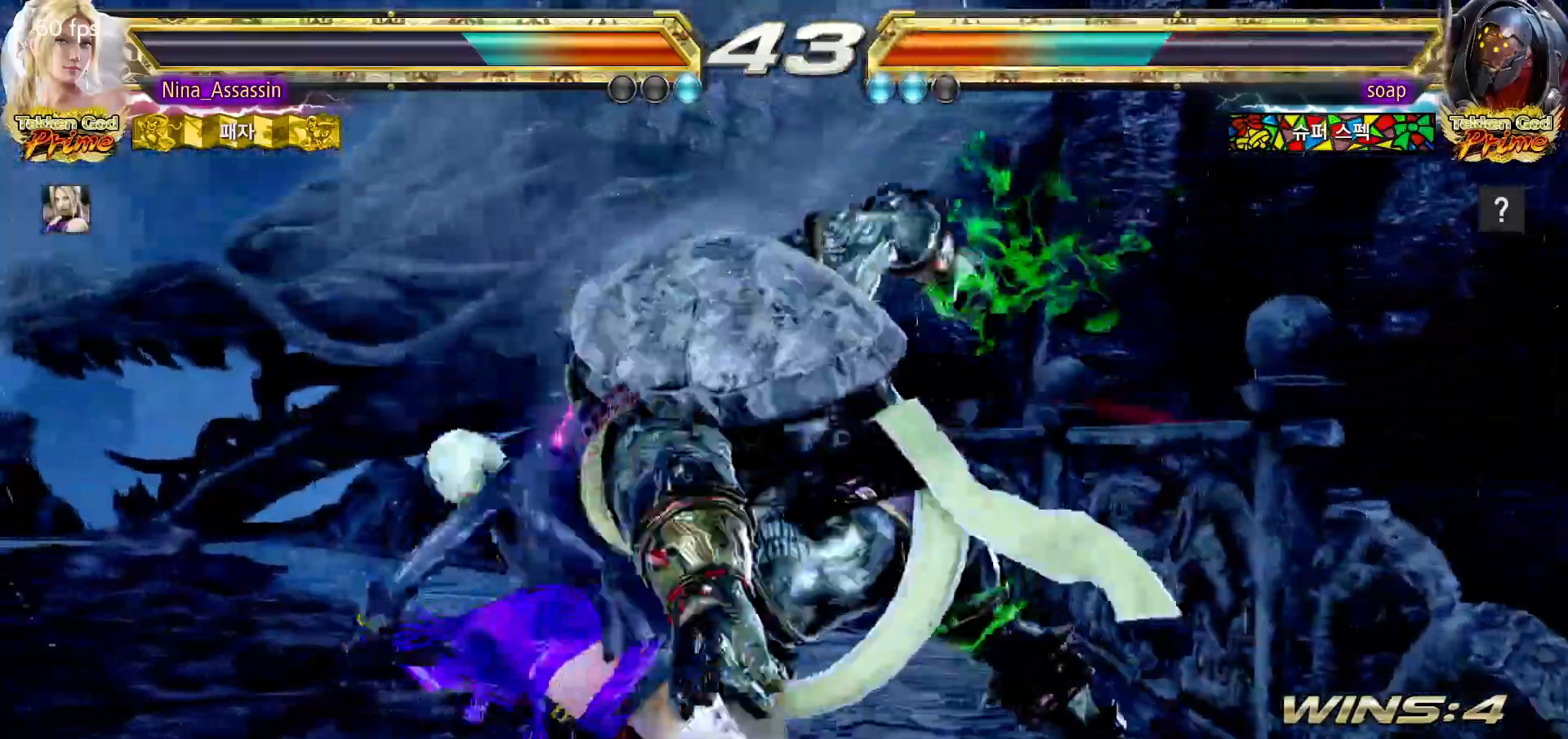
{"dt_ms": 1000, "buttons": [], "left_stick": "center"}
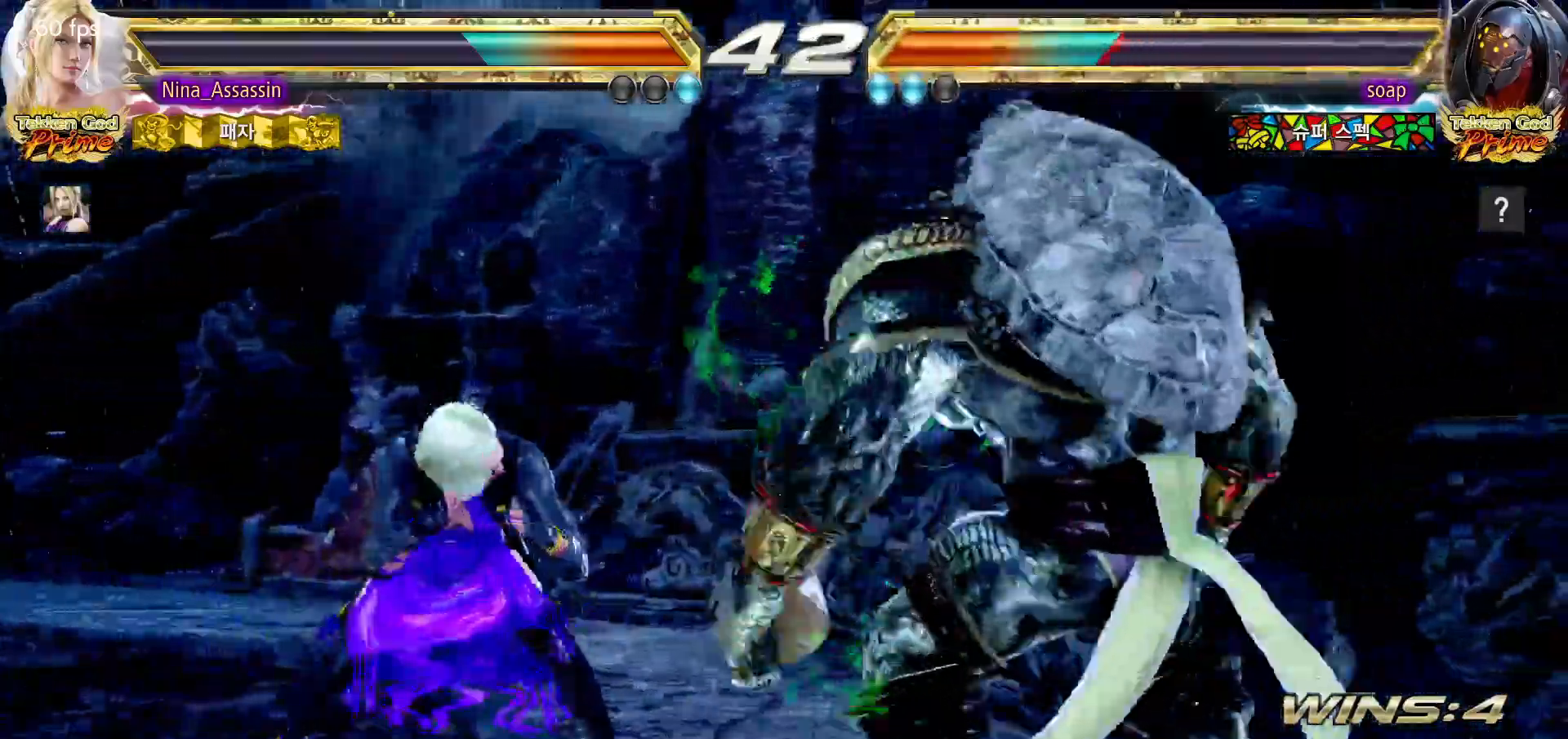
{"dt_ms": 500, "buttons": [], "left_stick": "center", "events": [[83, "left_stick", "left"], [167, "left_stick", "center"], [217, "left_stick", "left"], [383, "left_stick", "down"], [433, "left_stick", "center"]]}
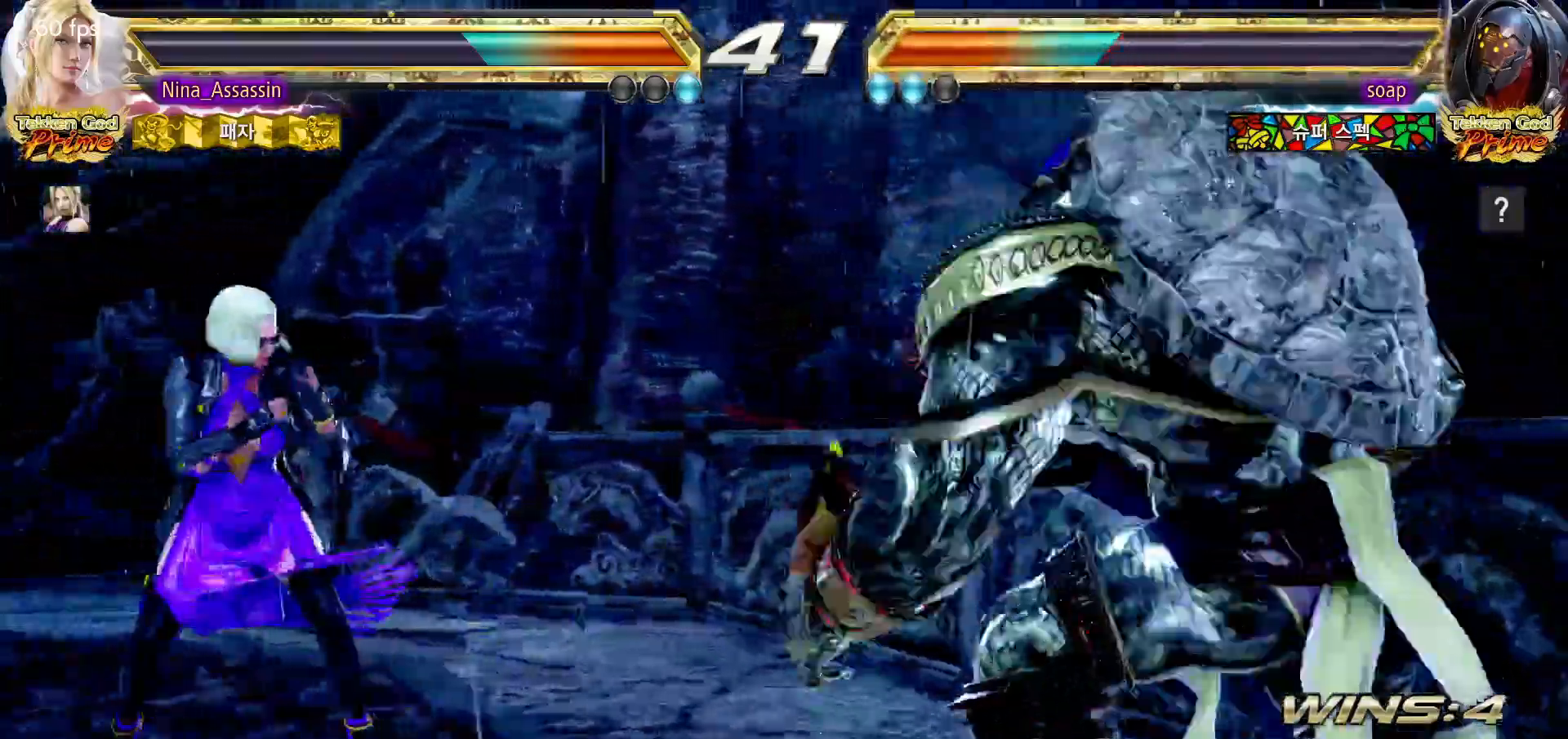
{"dt_ms": 500, "buttons": [], "left_stick": "left", "events": [[83, "left_stick", "left"], [167, "left_stick", "center"], [217, "left_stick", "left"]]}
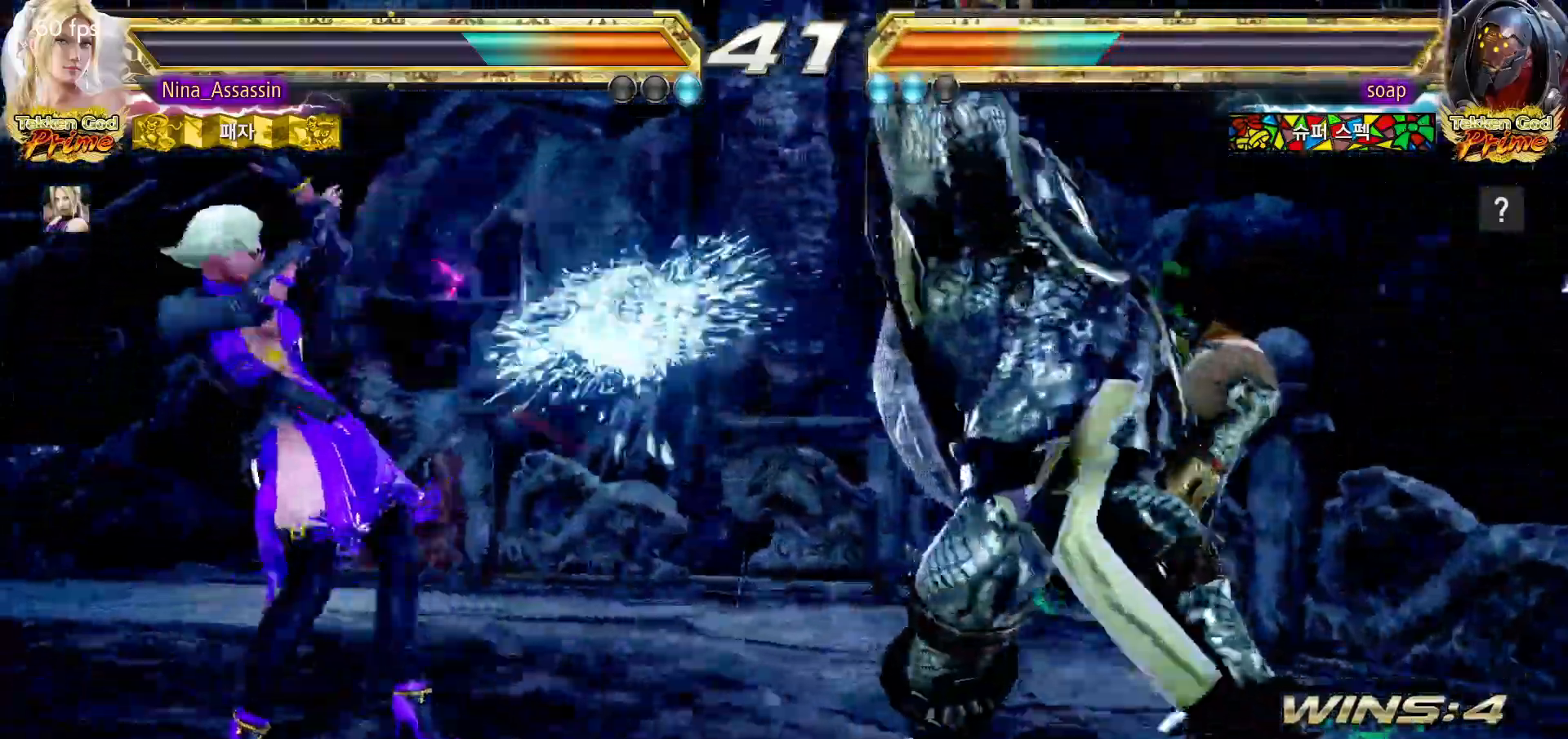
{"dt_ms": 1000, "buttons": [], "left_stick": "left"}
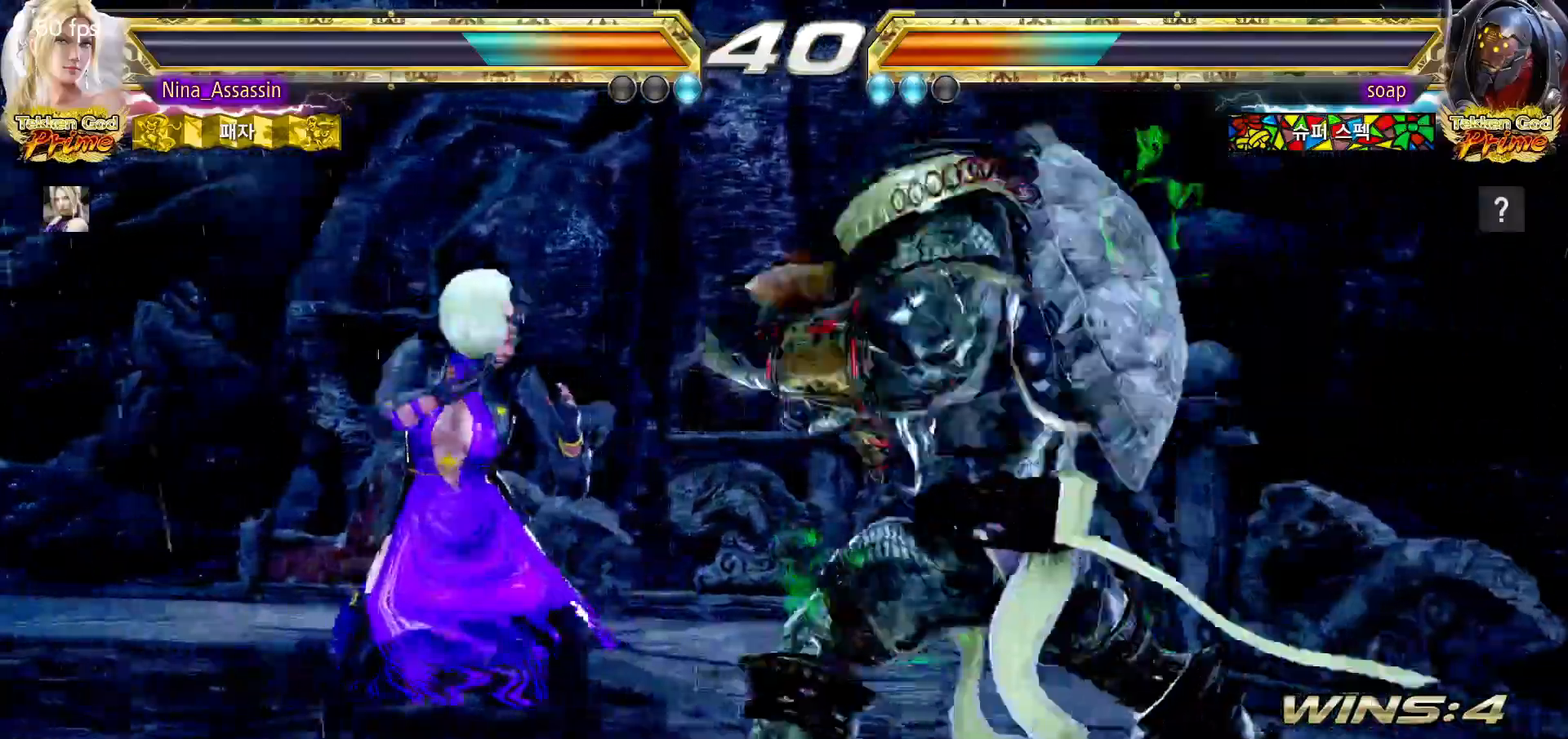
{"dt_ms": 1000, "buttons": [], "left_stick": "left"}